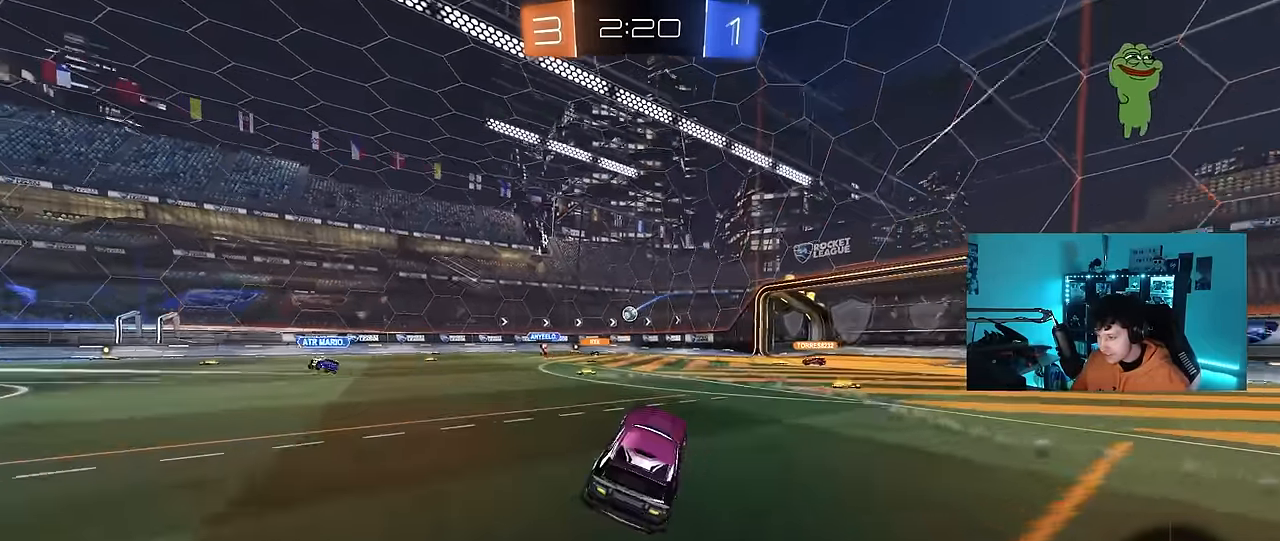
Gameplay with keyboard and mouse; each line is a JSON object with the keys and mouse buttons held at the frame after it. "events" lists presses ("down") and releases ("up") of "1", "2", "3", "4", "5", "a", "alt", "c", "caps_lock", "ctrl", "d", "e", "f", "g", "q", "r", "s", "shift", "space", "t", "tab", "v", "w", "x", "z", "mouse_left", "mouse_wheel" and "mouse_right" between this image and that frame as [ms after this image, input, new state], when the widget could be followed in between. "mouse_left", "mouse_wheel", "mouse_right" = the "left", "wheel", "right" buttons of the "mouse" list. No other keys are recorded. "wheel" means that the mouse wheel is clicked or scrolled. Mouse movement is not recorded.
{"keys": ["a"], "mouse": [], "events": [[67, "a", "down"], [67, "w", "down"], [200, "a", "up"], [200, "w", "up"], [300, "s", "down"], [350, "a", "down"], [484, "s", "up"]]}
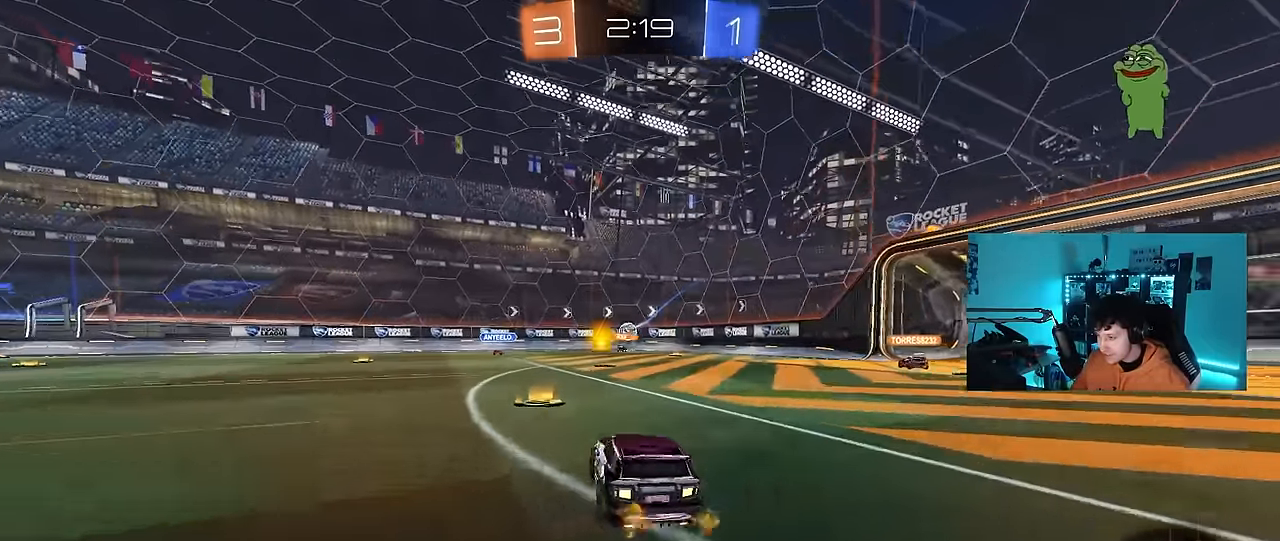
{"keys": ["a", "w"], "mouse": [], "events": [[217, "d", "down"], [217, "w", "down"], [267, "a", "up"], [400, "d", "up"], [450, "a", "down"]]}
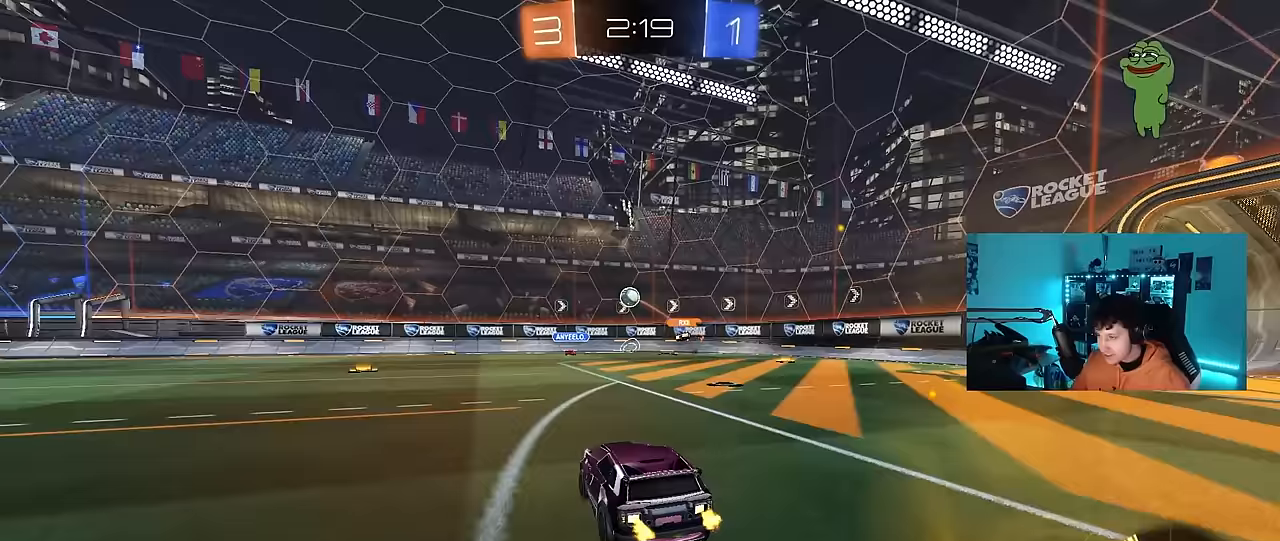
{"keys": [], "mouse": [], "events": [[100, "a", "up"], [133, "w", "up"], [283, "a", "down"], [333, "a", "up"]]}
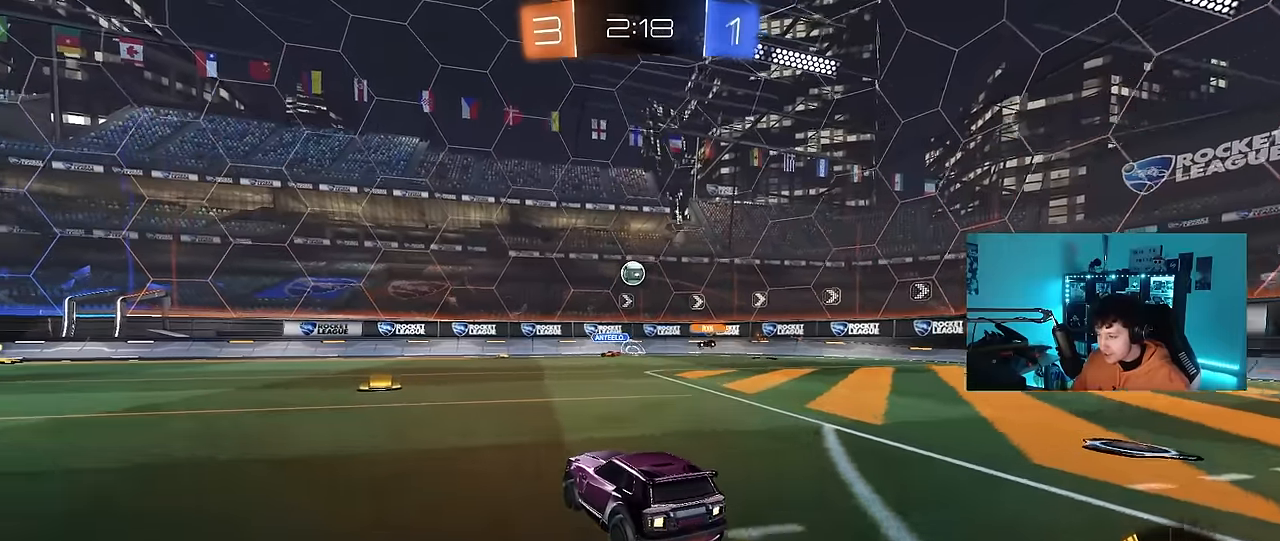
{"keys": ["w"], "mouse": [], "events": [[17, "w", "down"], [117, "a", "down"], [200, "a", "up"]]}
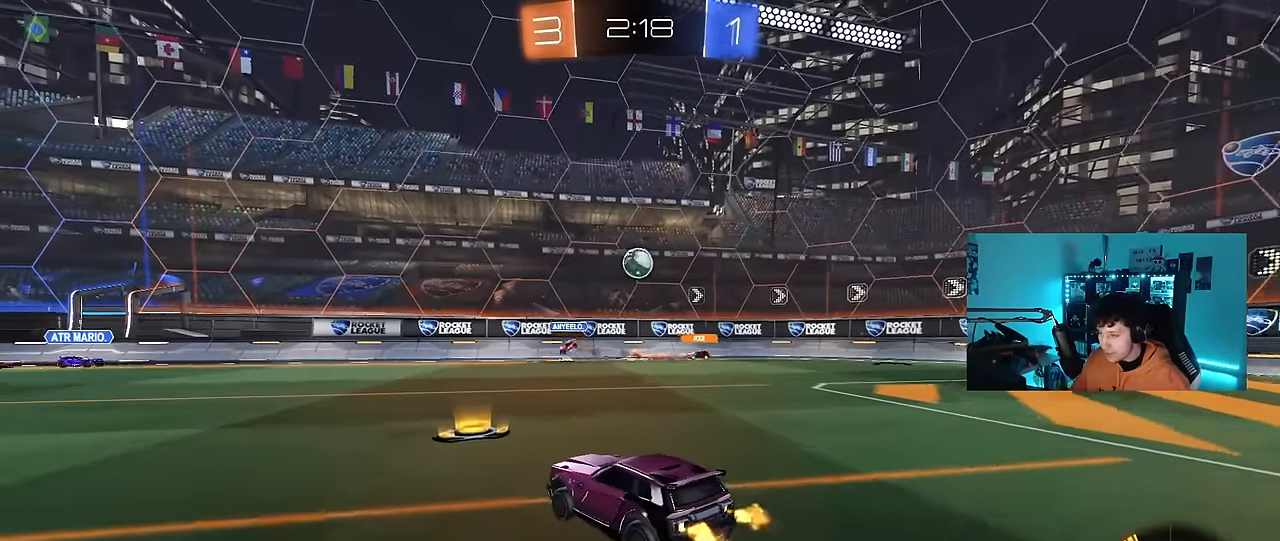
{"keys": ["w"], "mouse": [], "events": [[33, "a", "down"], [33, "shift", "down"], [117, "shift", "up"], [317, "a", "up"]]}
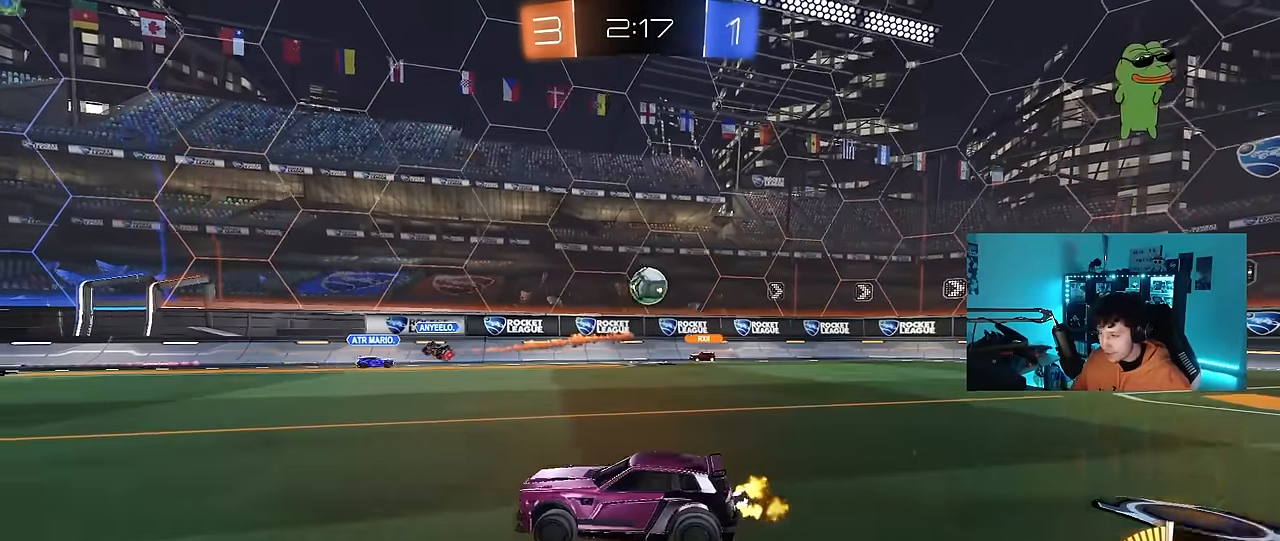
{"keys": ["a", "w"], "mouse": [], "events": [[133, "a", "down"], [233, "shift", "down"], [367, "shift", "up"]]}
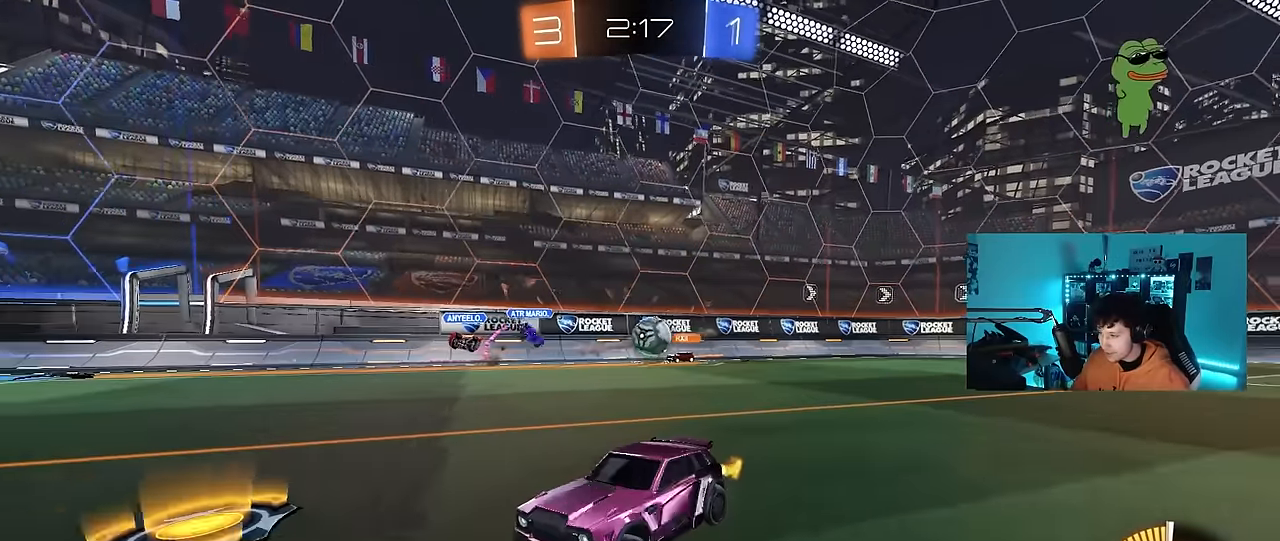
{"keys": ["d", "w"], "mouse": ["left"], "events": [[17, "a", "up"], [67, "d", "down"], [383, "d", "up"], [433, "d", "down"], [433, "mouse_left", "down"]]}
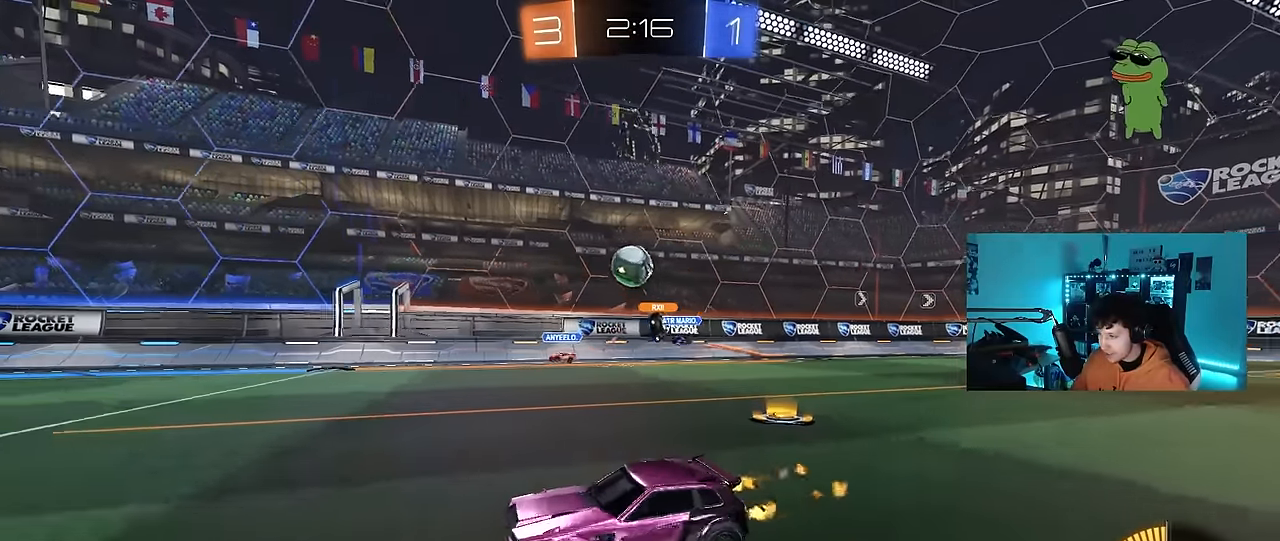
{"keys": ["d", "s"], "mouse": ["left", "right"], "events": [[83, "a", "down"], [83, "d", "up"], [117, "mouse_left", "up"], [217, "a", "up"], [367, "d", "down"], [367, "w", "up"], [400, "d", "up"], [400, "mouse_right", "down"], [450, "mouse_left", "down"], [450, "s", "down"], [500, "d", "down"]]}
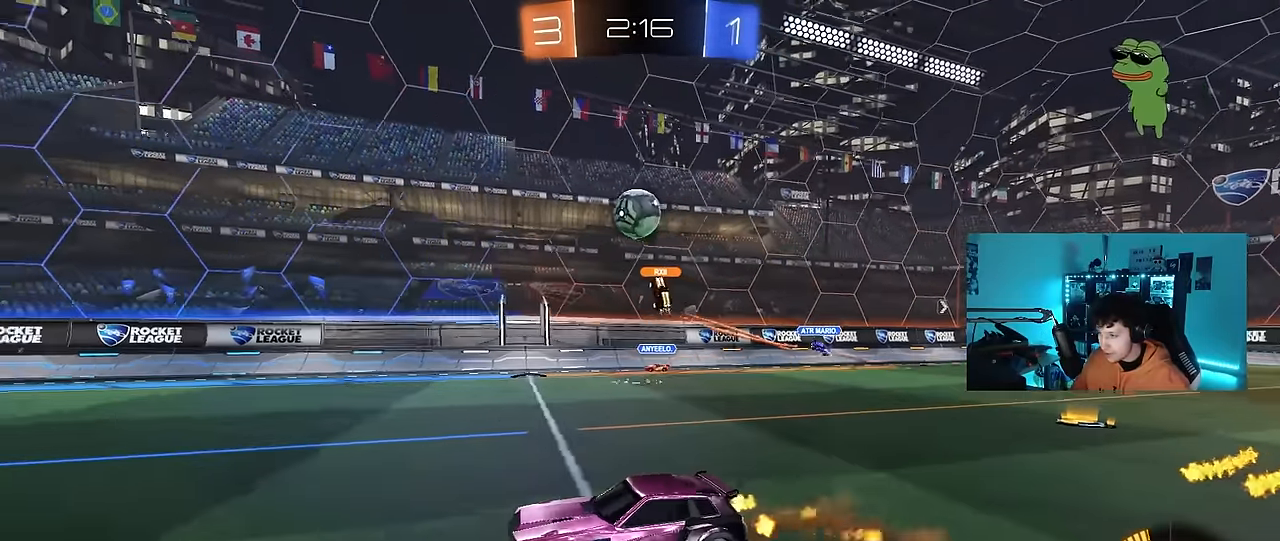
{"keys": ["a", "shift"], "mouse": [], "events": [[50, "d", "up"], [100, "mouse_left", "up"], [100, "mouse_right", "up"], [133, "mouse_right", "down"], [133, "s", "up"], [233, "a", "down"], [233, "s", "down"], [233, "shift", "down"], [283, "mouse_right", "up"], [333, "s", "up"], [367, "mouse_left", "down"], [417, "mouse_left", "up"]]}
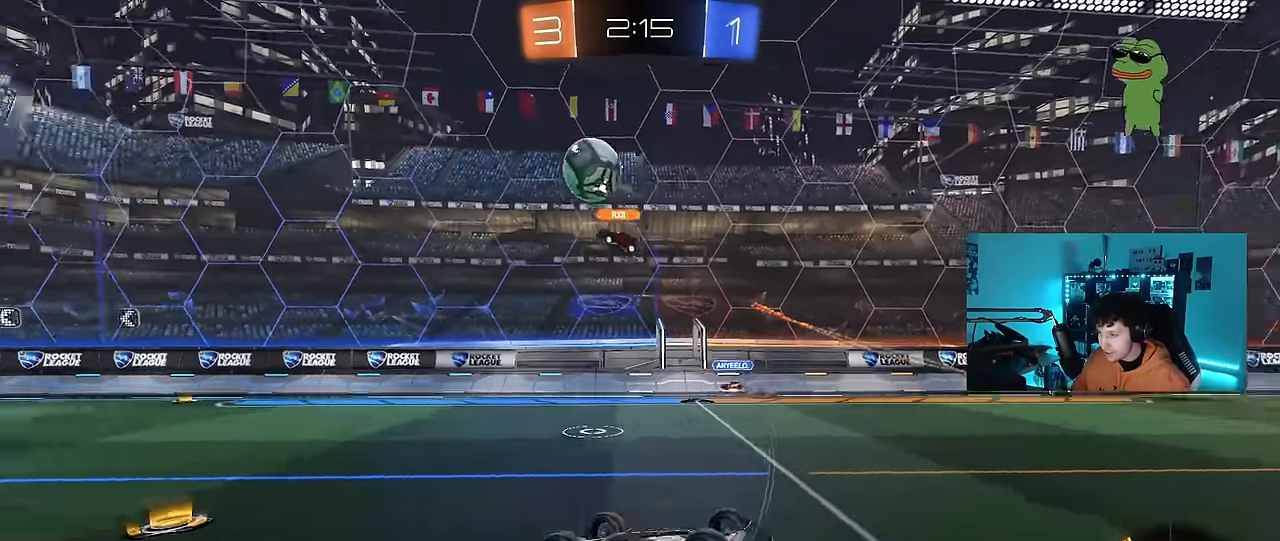
{"keys": ["a"], "mouse": [], "events": [[117, "shift", "up"], [150, "a", "up"], [433, "a", "down"]]}
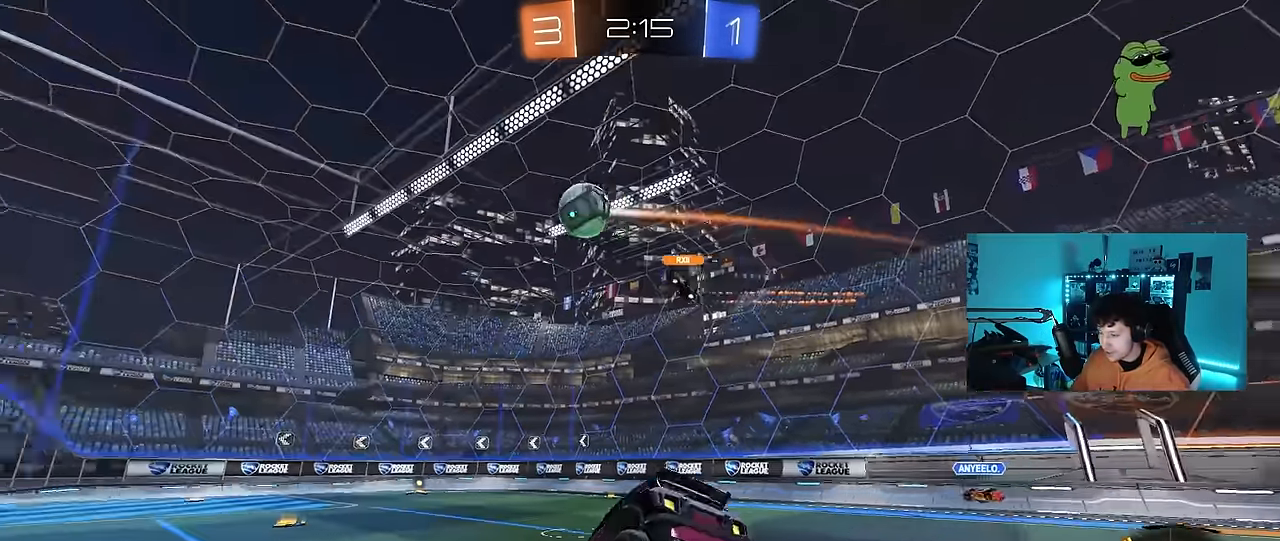
{"keys": ["w"], "mouse": ["left"], "events": [[83, "a", "up"], [167, "w", "down"], [217, "a", "down"], [367, "mouse_left", "down"], [500, "a", "up"]]}
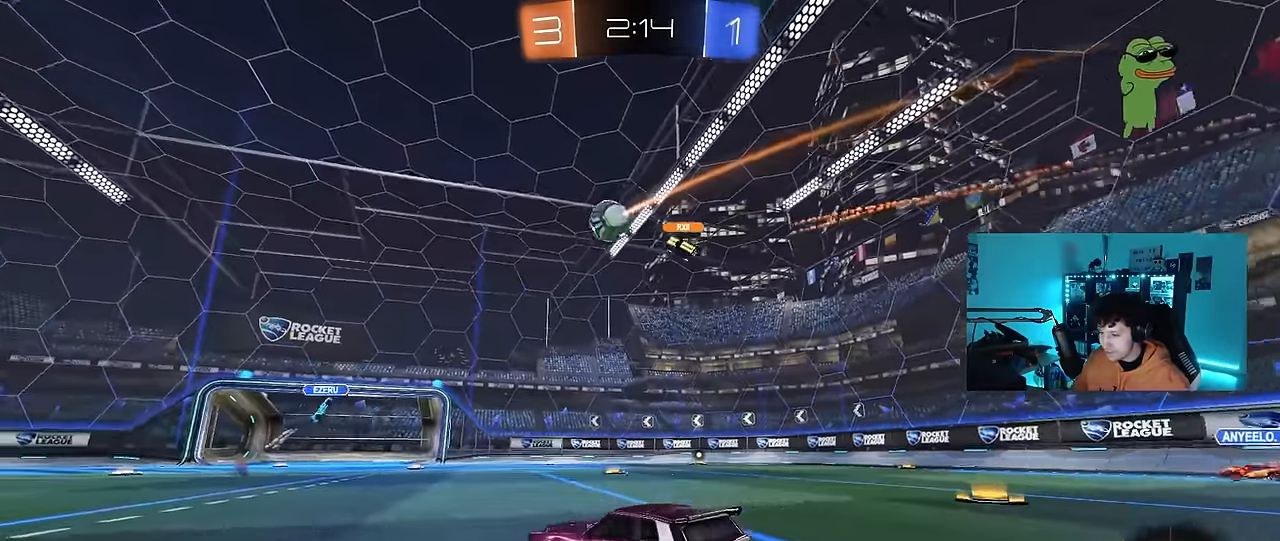
{"keys": ["w"], "mouse": [], "events": [[233, "d", "down"], [233, "mouse_left", "up"], [367, "d", "up"]]}
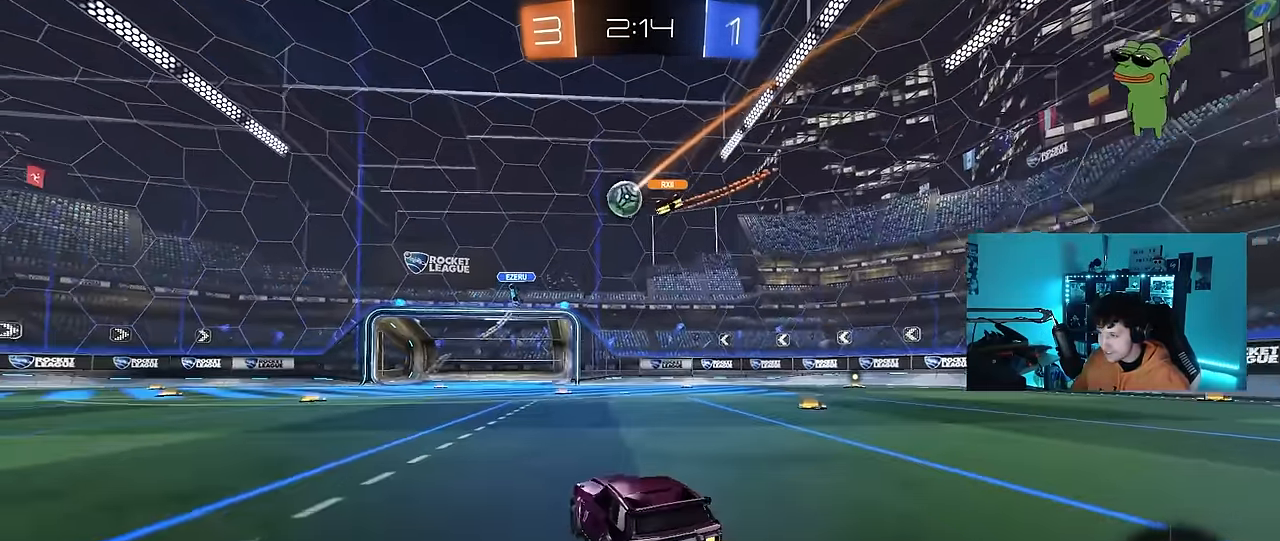
{"keys": ["d", "w"], "mouse": [], "events": [[300, "d", "down"]]}
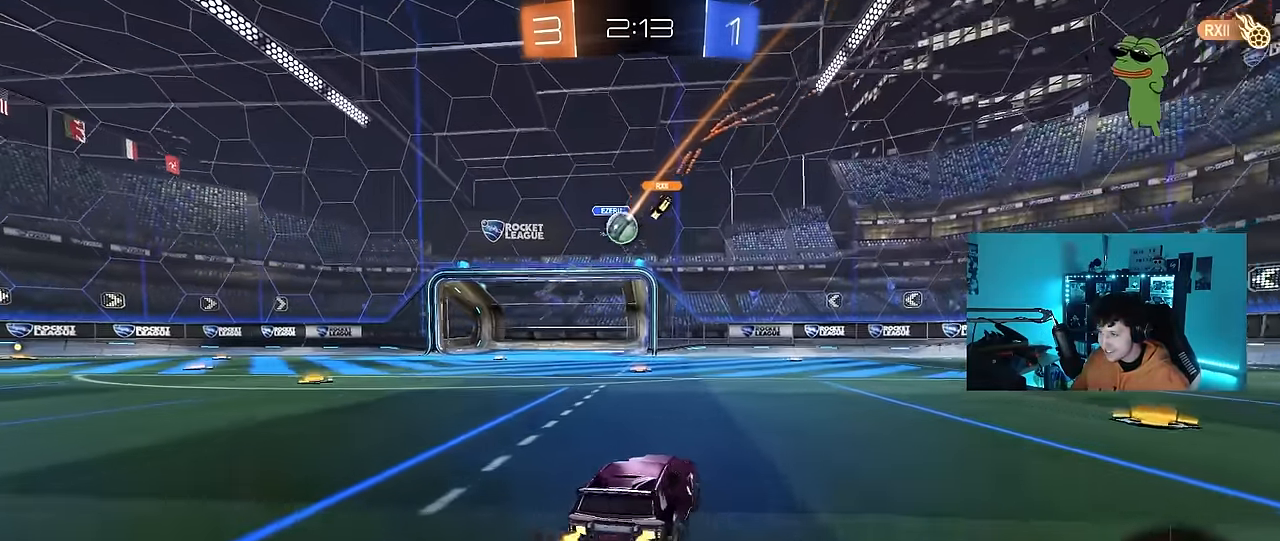
{"keys": ["a", "w"], "mouse": [], "events": [[33, "d", "up"], [117, "a", "down"], [267, "shift", "down"], [317, "shift", "up"]]}
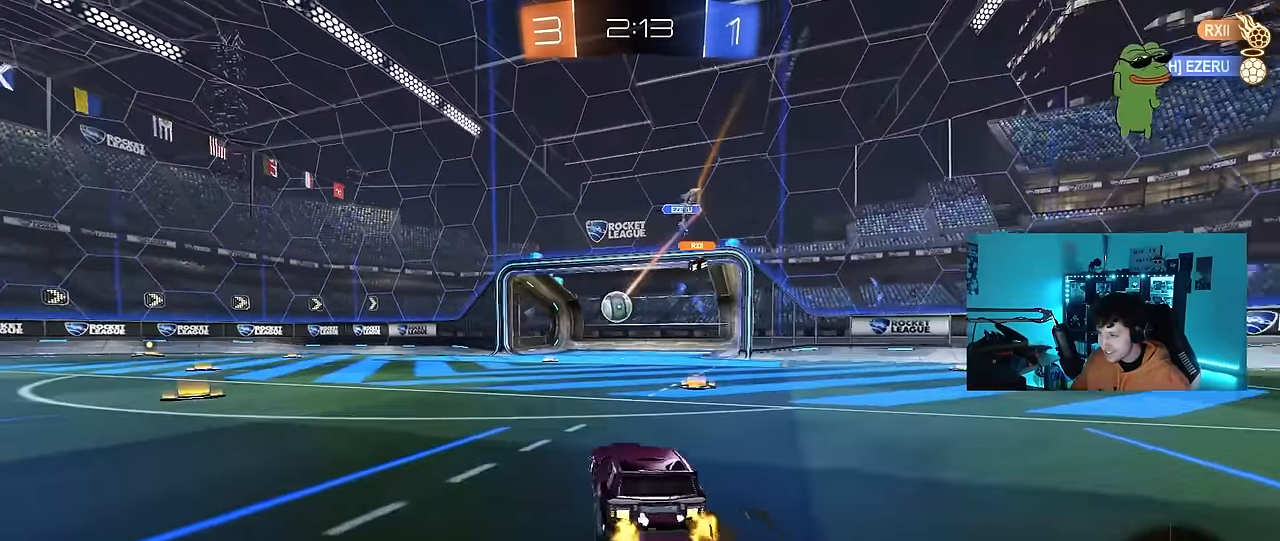
{"keys": ["a", "s", "shift"], "mouse": ["left", "right"], "events": [[133, "mouse_left", "down"], [183, "a", "up"], [183, "mouse_right", "down"], [233, "a", "down"], [233, "shift", "down"], [283, "mouse_right", "up"], [333, "mouse_right", "down"], [383, "s", "down"], [383, "w", "up"]]}
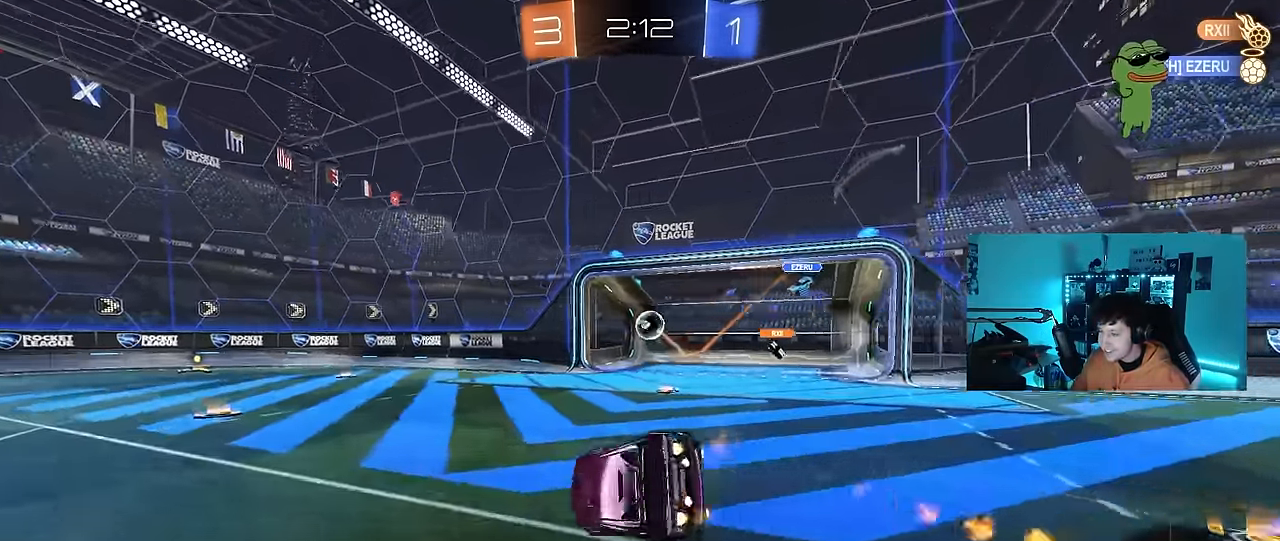
{"keys": ["a", "shift", "space"], "mouse": [], "events": [[67, "mouse_right", "up"], [67, "space", "down"], [250, "space", "up"], [300, "mouse_left", "up"], [300, "s", "up"], [433, "space", "down"]]}
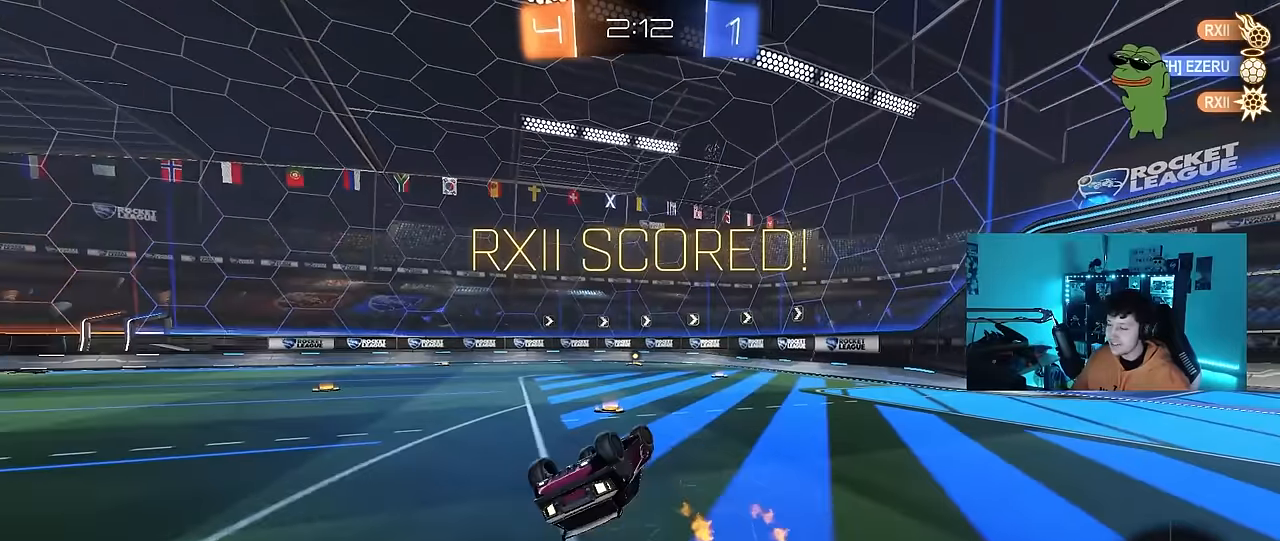
{"keys": ["a", "shift"], "mouse": [], "events": [[167, "space", "up"], [167, "w", "down"], [450, "w", "up"]]}
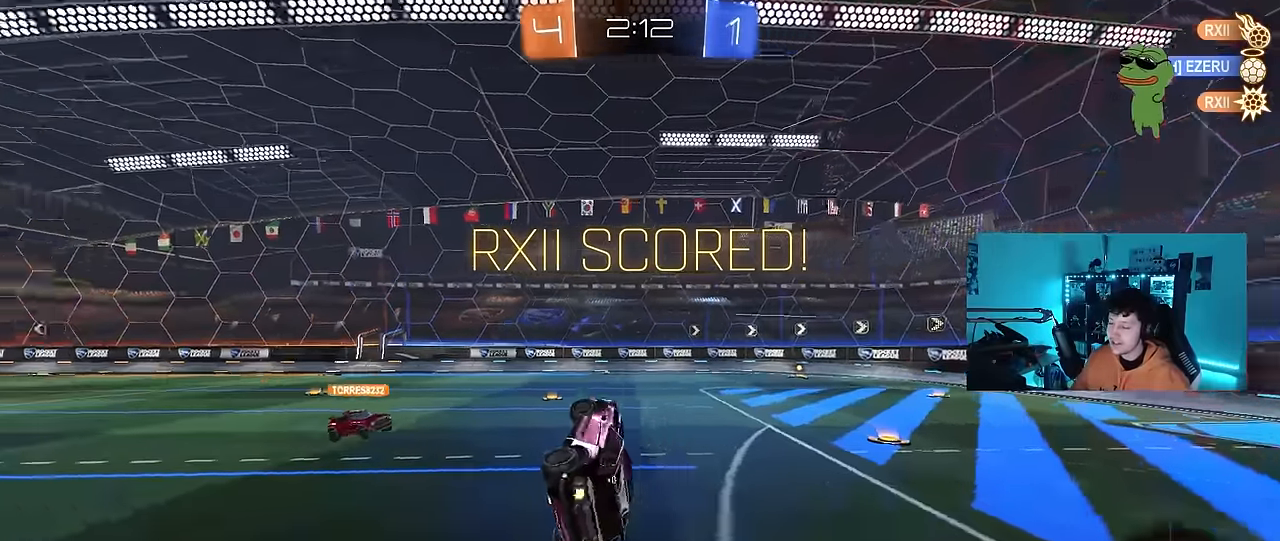
{"keys": ["s"], "mouse": [], "events": [[100, "shift", "up"], [133, "w", "down"], [233, "w", "up"], [333, "a", "up"], [467, "s", "down"]]}
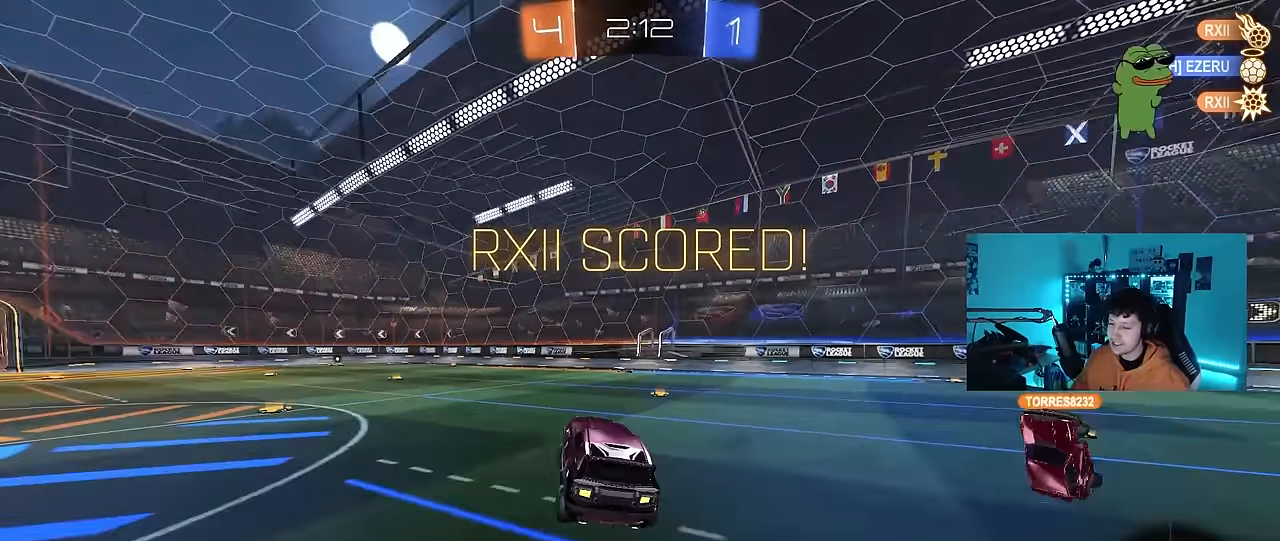
{"keys": ["d", "w"], "mouse": [], "events": [[17, "d", "down"], [17, "mouse_left", "down"], [17, "shift", "down"], [100, "d", "up"], [100, "s", "up"], [200, "mouse_left", "up"], [350, "a", "down"], [350, "w", "down"], [383, "a", "up"], [383, "shift", "up"], [433, "d", "down"]]}
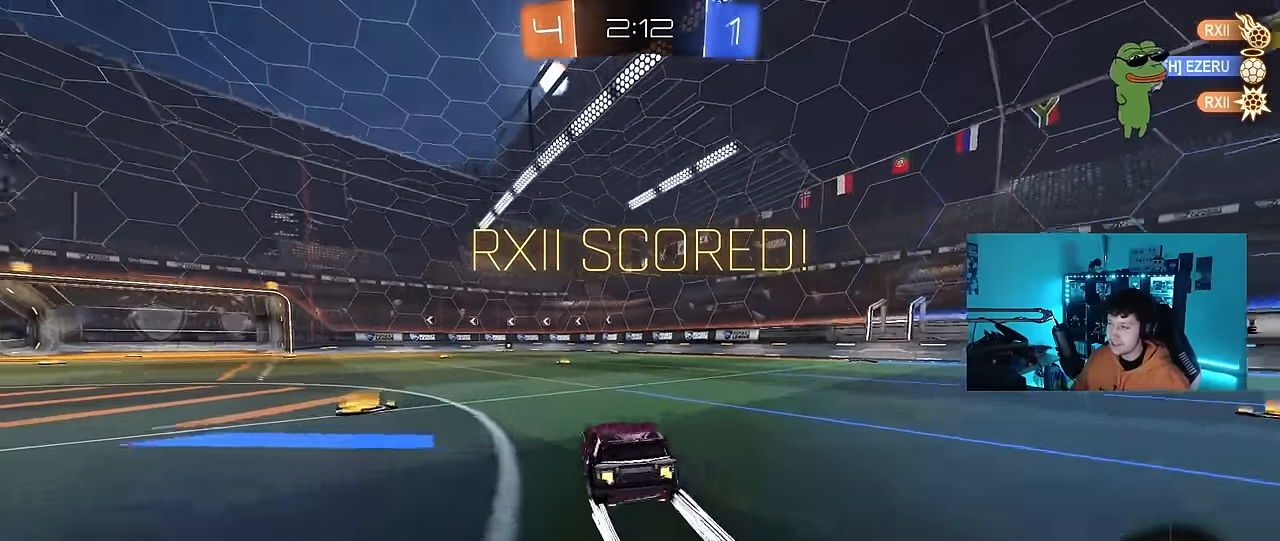
{"keys": ["a", "s", "shift"], "mouse": ["left"], "events": [[33, "mouse_left", "down"], [33, "mouse_right", "down"], [83, "d", "up"], [133, "a", "down"], [133, "mouse_right", "up"], [133, "shift", "down"], [167, "mouse_right", "down"], [217, "s", "down"], [217, "w", "up"], [317, "mouse_left", "up"], [367, "mouse_right", "up"], [500, "mouse_left", "down"]]}
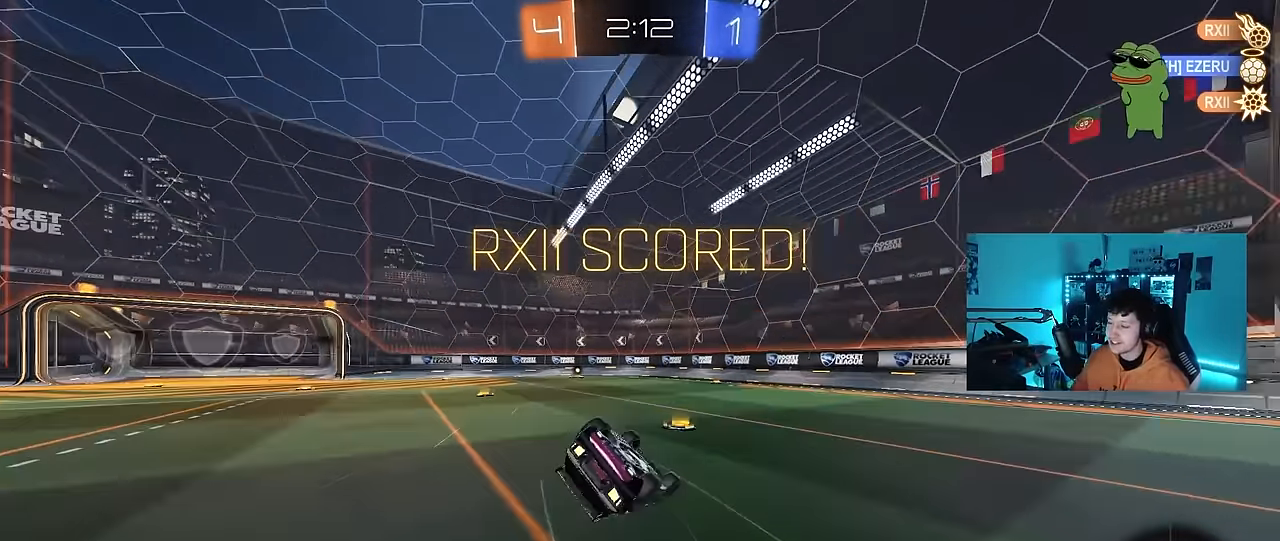
{"keys": ["a"], "mouse": [], "events": [[133, "s", "up"], [233, "s", "down"], [367, "mouse_left", "up"], [417, "s", "up"], [467, "shift", "up"]]}
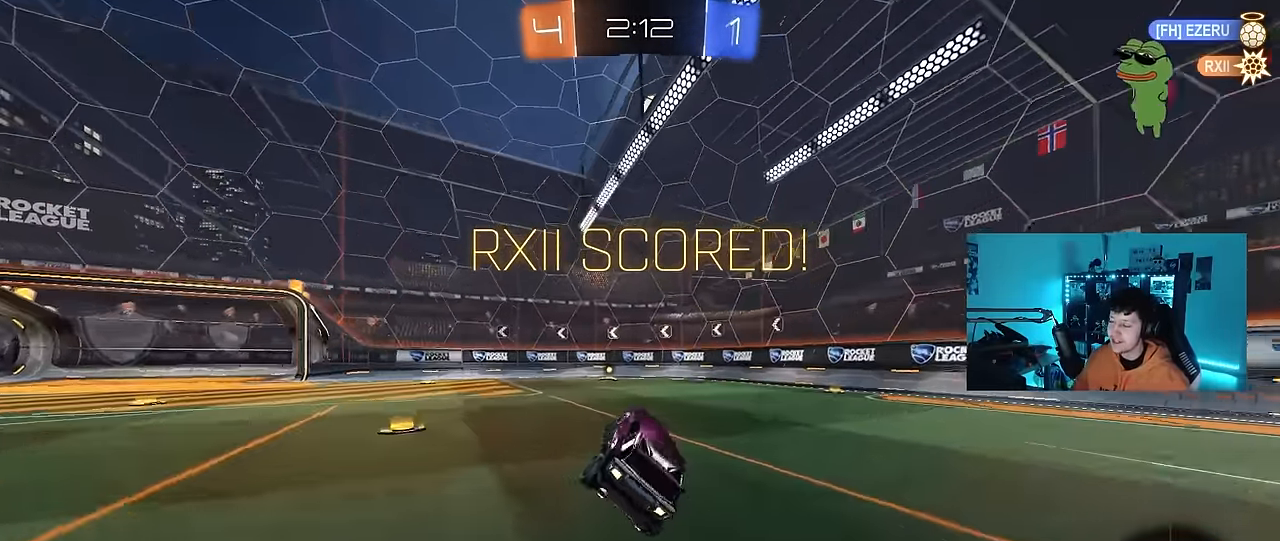
{"keys": [], "mouse": [], "events": [[67, "a", "up"], [100, "w", "down"], [350, "w", "up"]]}
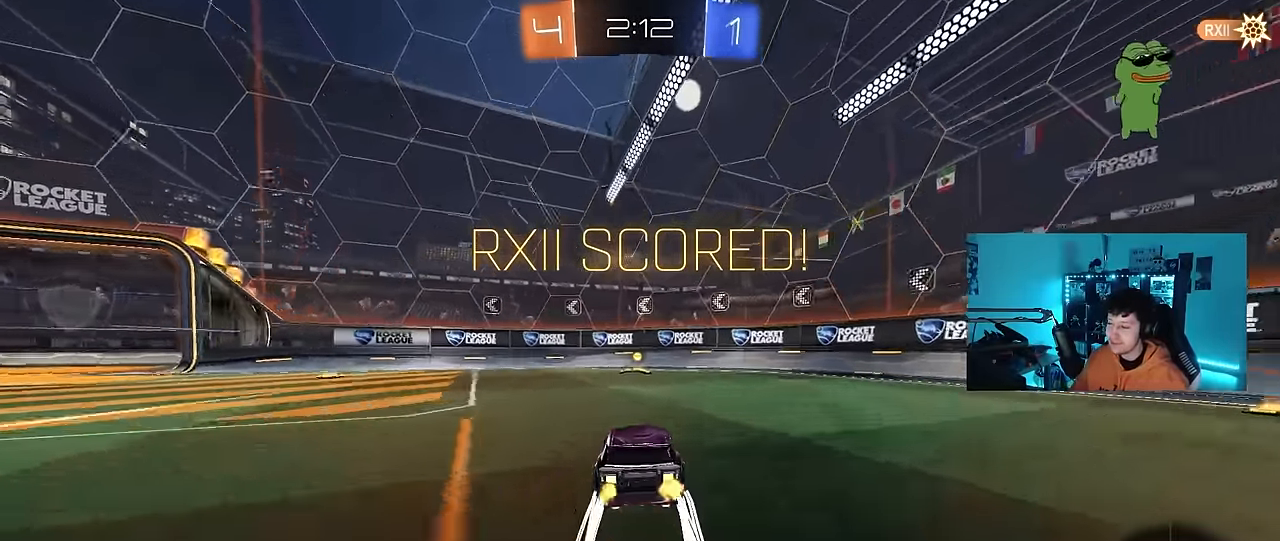
{"keys": [], "mouse": [], "events": []}
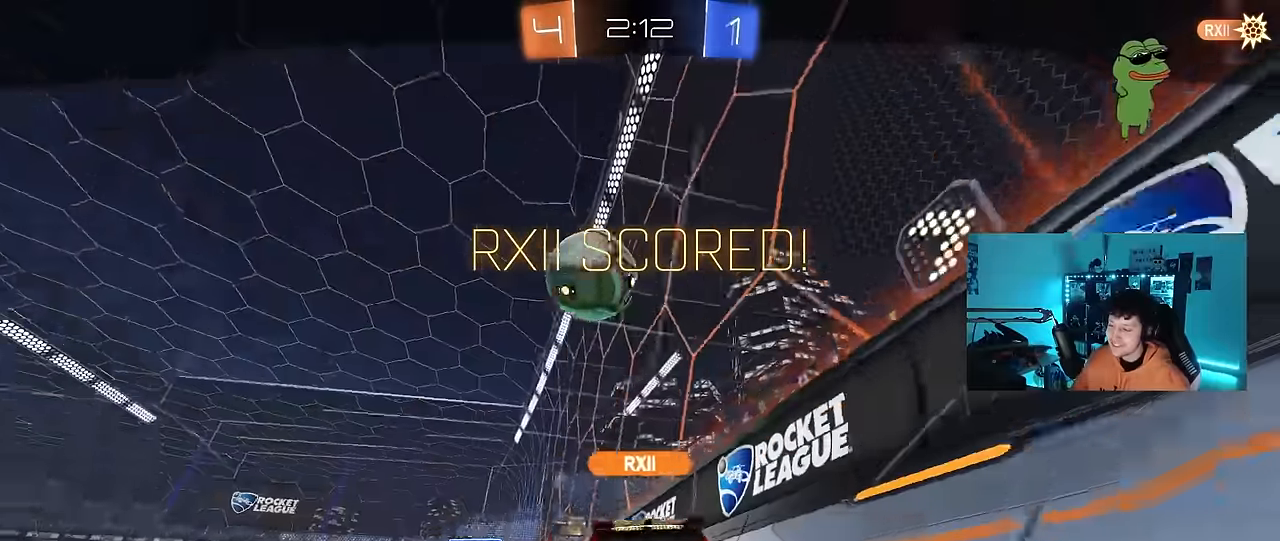
{"keys": [], "mouse": [], "events": []}
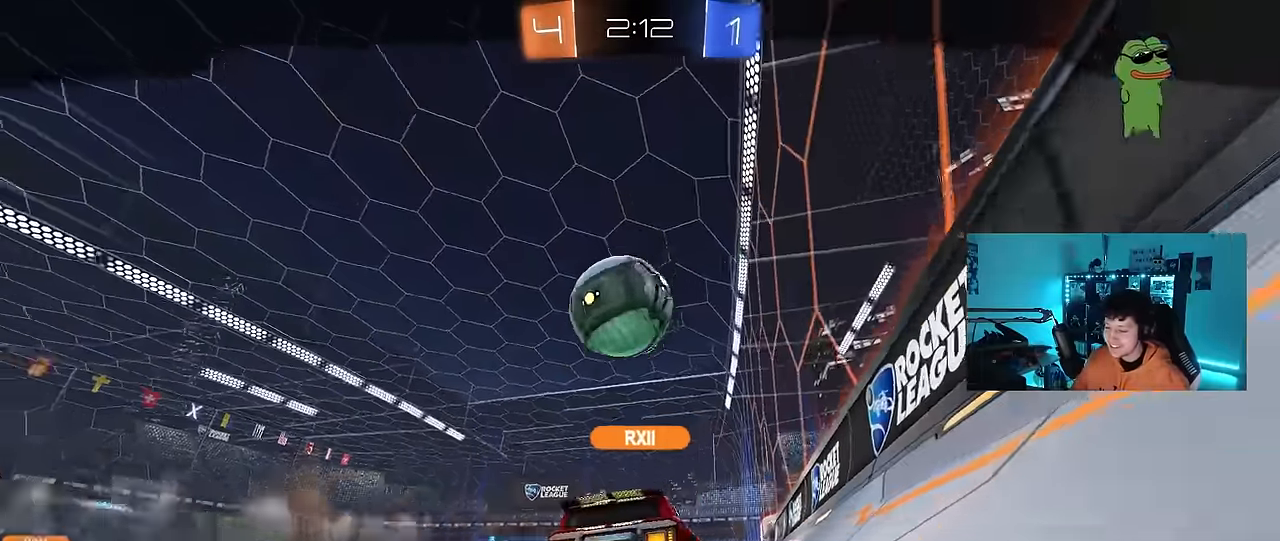
{"keys": [], "mouse": [], "events": []}
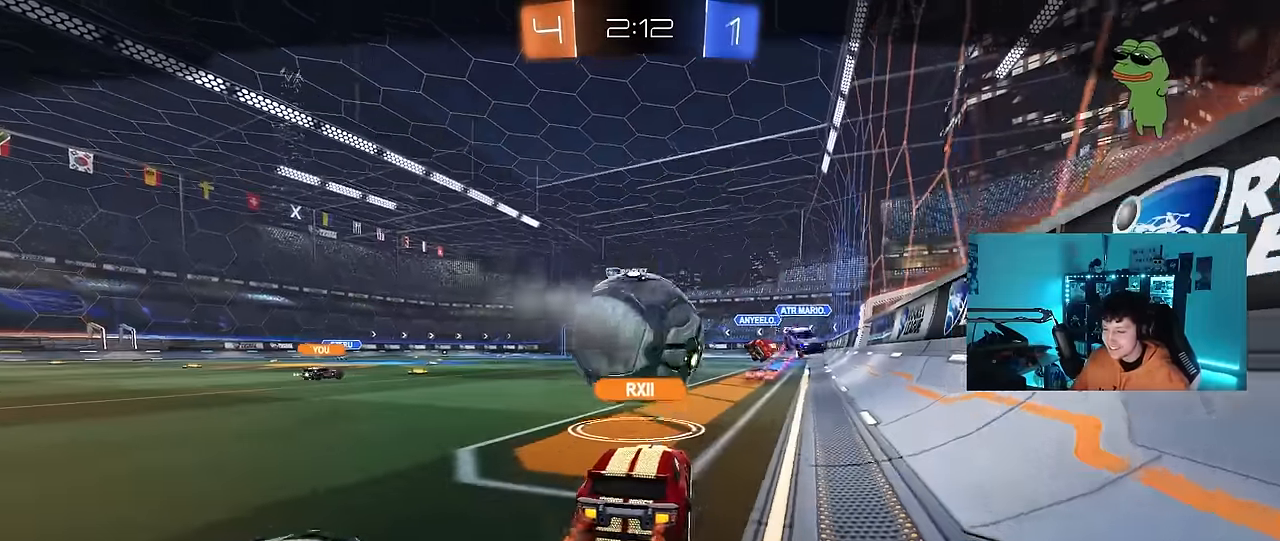
{"keys": [], "mouse": [], "events": []}
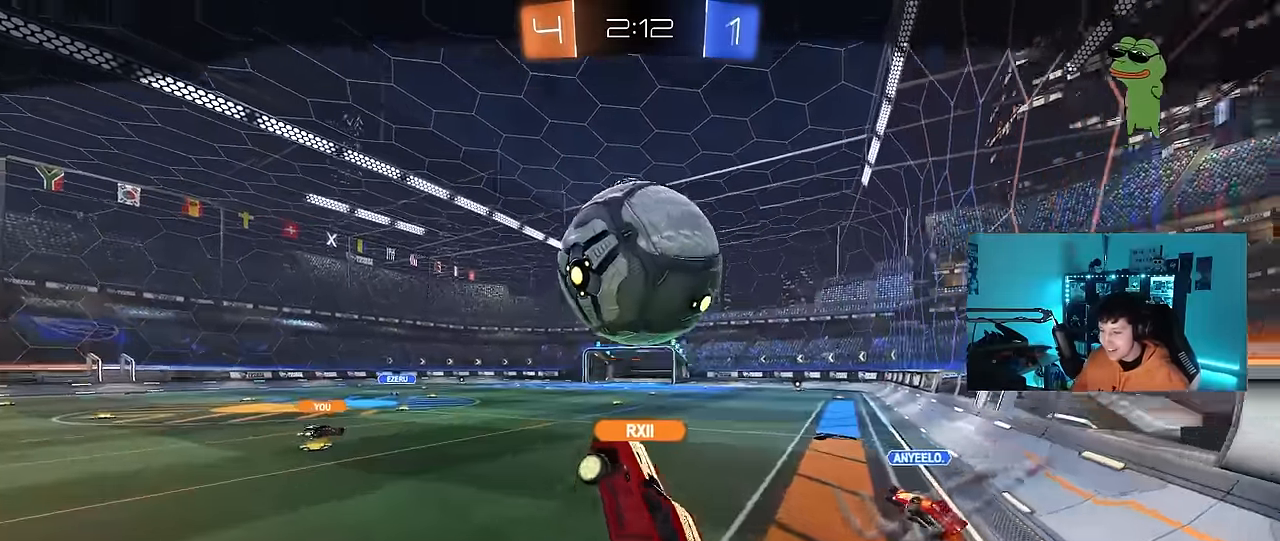
{"keys": [], "mouse": [], "events": []}